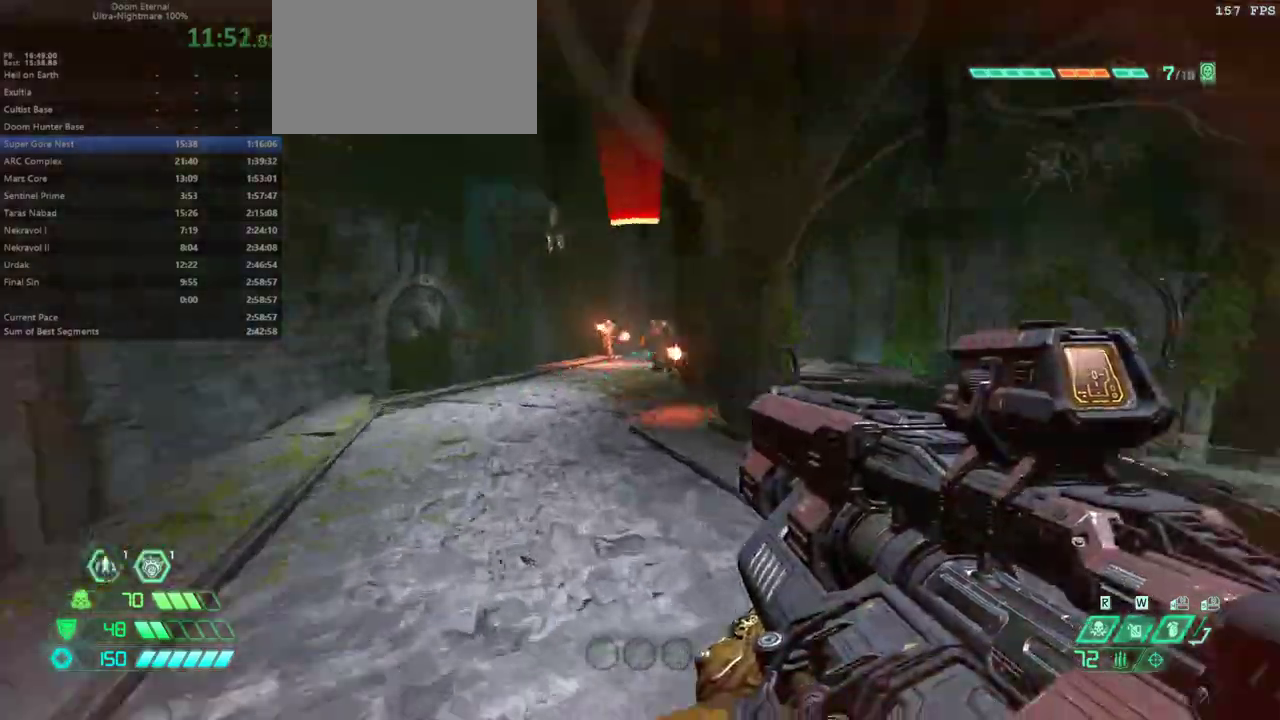
Gameplay with keyboard and mouse; each line is a JSON object with the keys and mouse buttons held at the frame after it. "events" lists presses ("down") and releases ("up") of "bfg", "bl", "bw", "caps_lock", "cg", "cs", "csg", "ctrl", "dash", "fb", "fw", "hc", "jump", "l", "mel", "mod", "pr", "r", "rl", "ssg", "tab", "mouse_left", "mouse_wheel" and "mouse_right" between this image and that frame as [ms after this image, input, new state], when the widget could be followed in between. "mouse_left", "mouse_wheel", "mouse_right" = the "left", "wheel", "right" buttons of the "mouse" list. No other keys are recorded. "wheel" means that the mouse wheel is clicked or scrolled. Key names are as the overlay labels them; some are game actions (e.g. jump) rather than physical keys. Not read: mouse_move.
{"keys": ["fw"], "mouse": ["left", "right"], "events": [[300, "mouse_right", "down"], [467, "mouse_left", "down"]]}
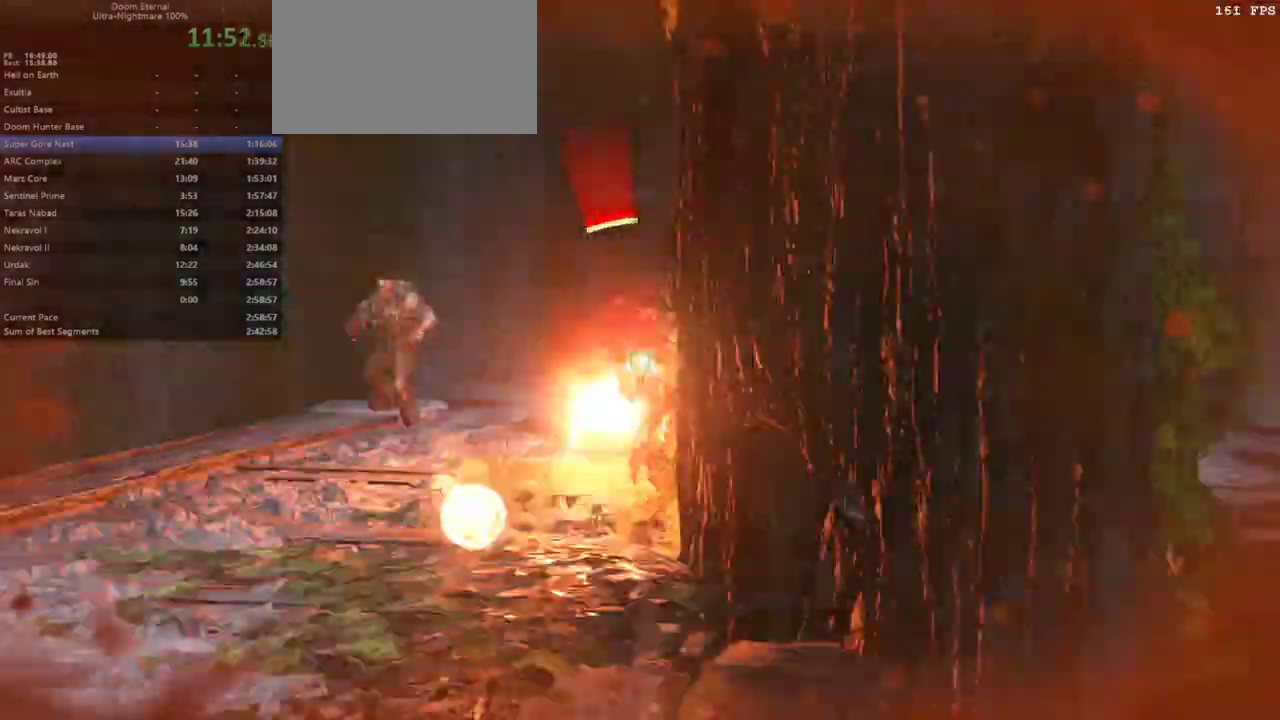
{"keys": ["cs", "fw"], "mouse": [], "events": [[33, "dash", "down"], [33, "mouse_right", "up"], [67, "mouse_left", "up"], [167, "dash", "up"], [500, "cs", "down"]]}
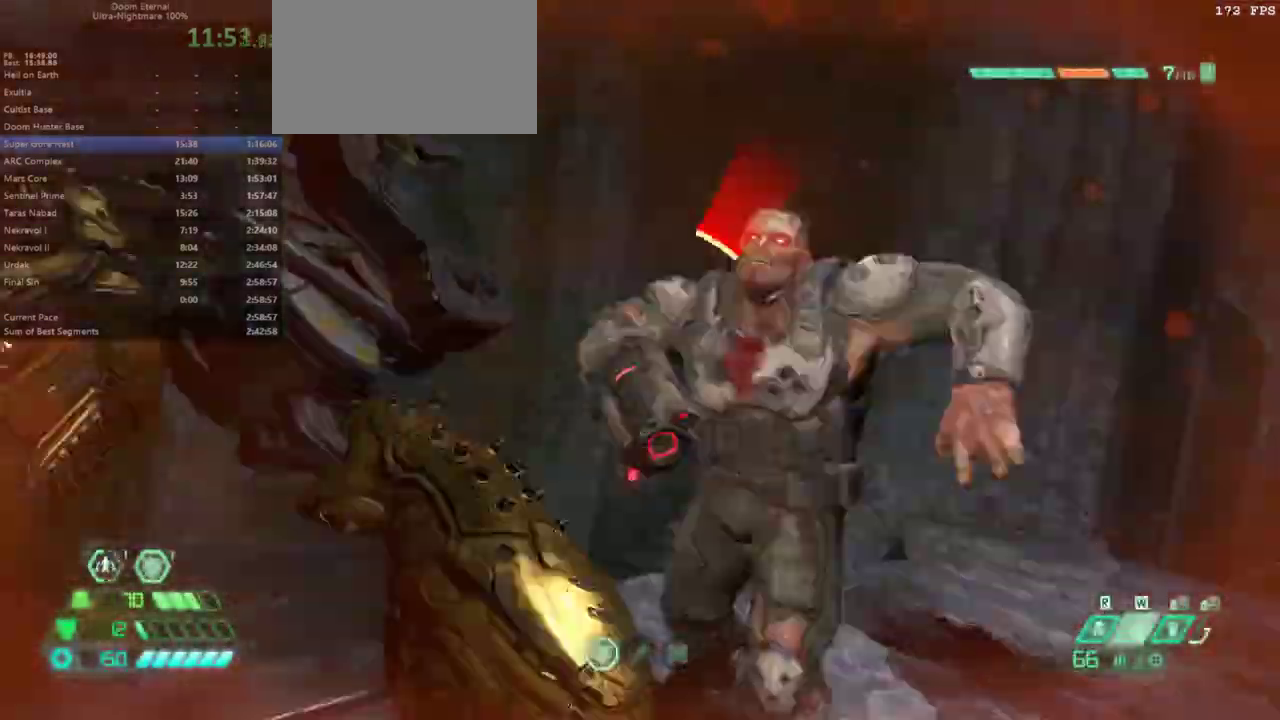
{"keys": ["fw"], "mouse": [], "events": [[67, "cs", "up"]]}
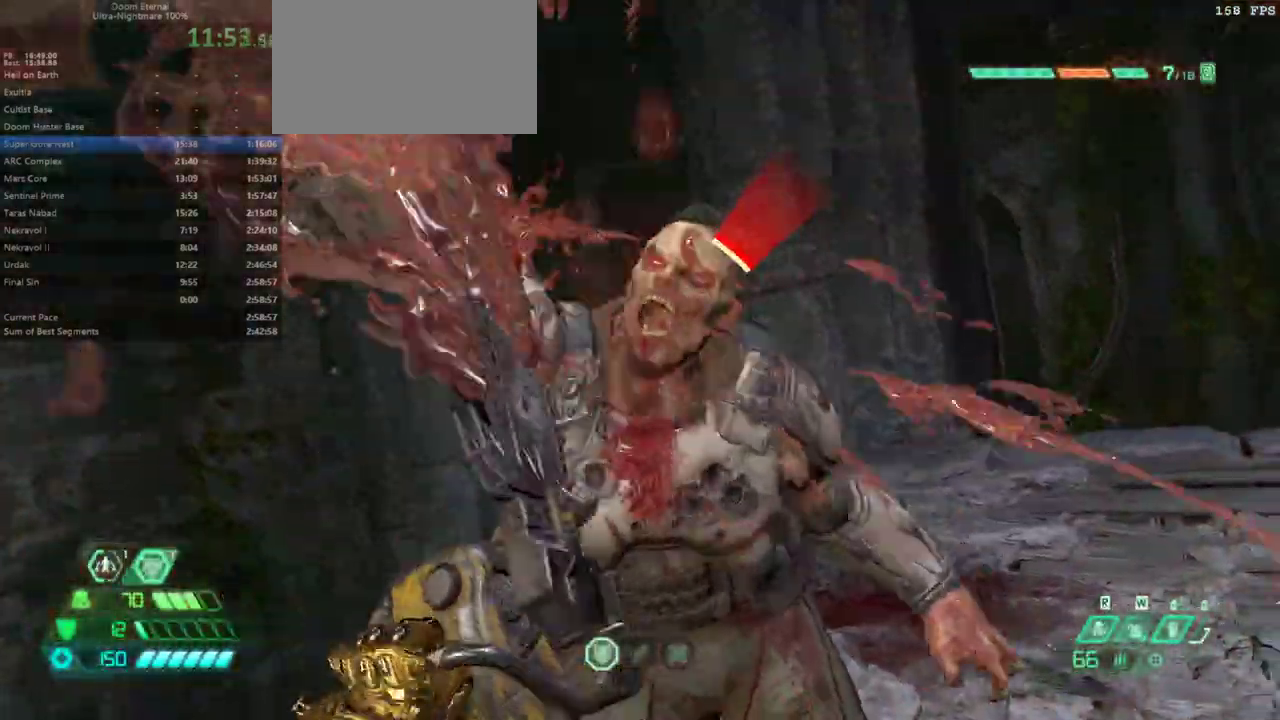
{"keys": ["fw"], "mouse": [], "events": [[67, "r", "down"], [267, "r", "up"]]}
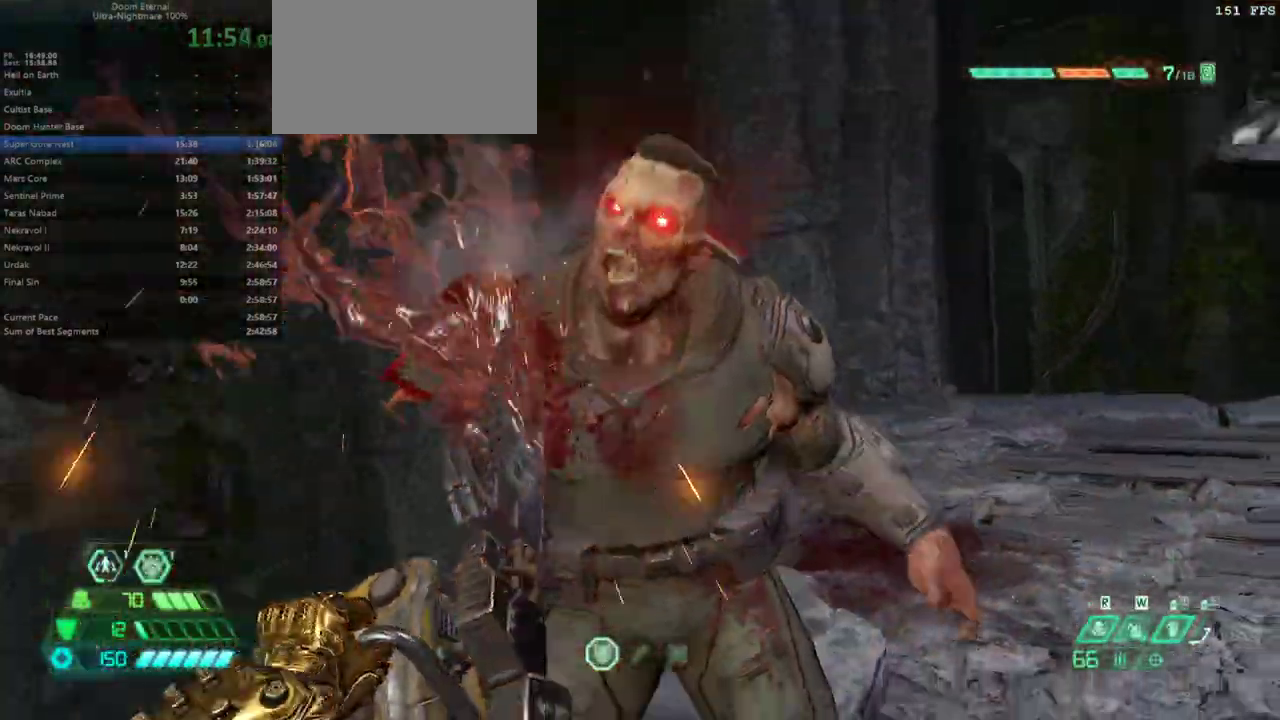
{"keys": ["fw"], "mouse": [], "events": [[33, "r", "down"], [167, "r", "up"]]}
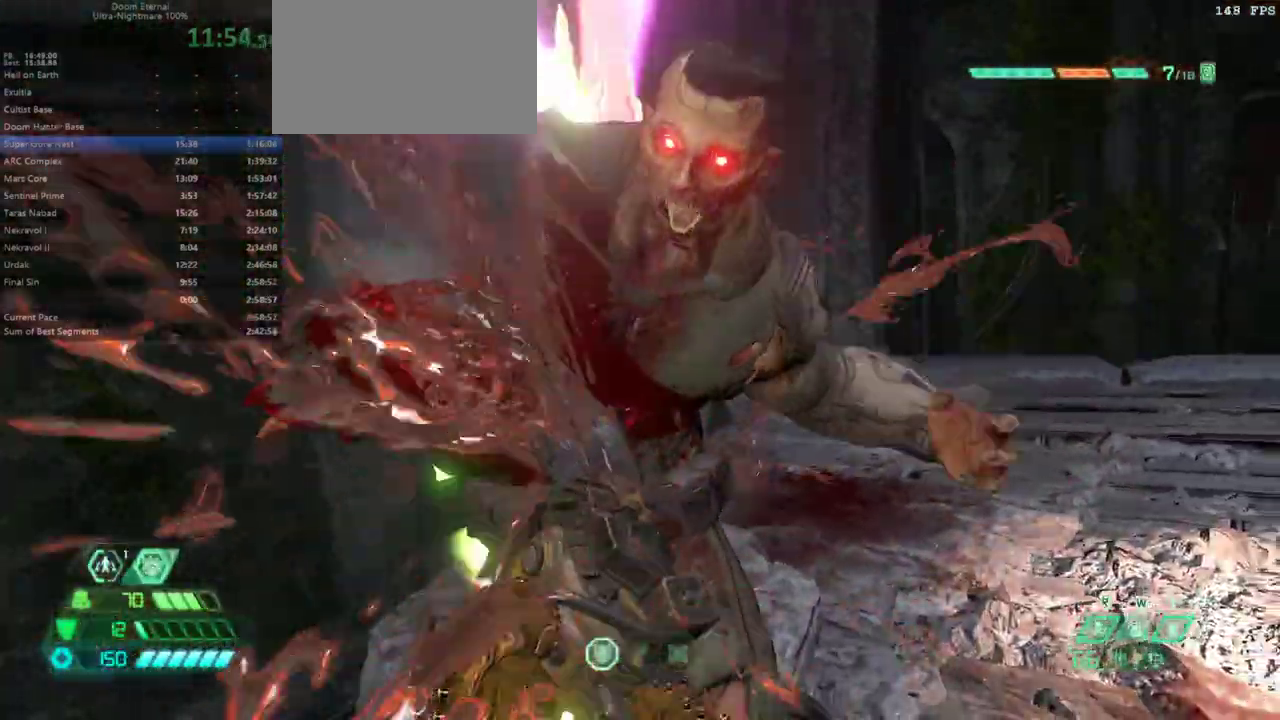
{"keys": ["fw"], "mouse": [], "events": []}
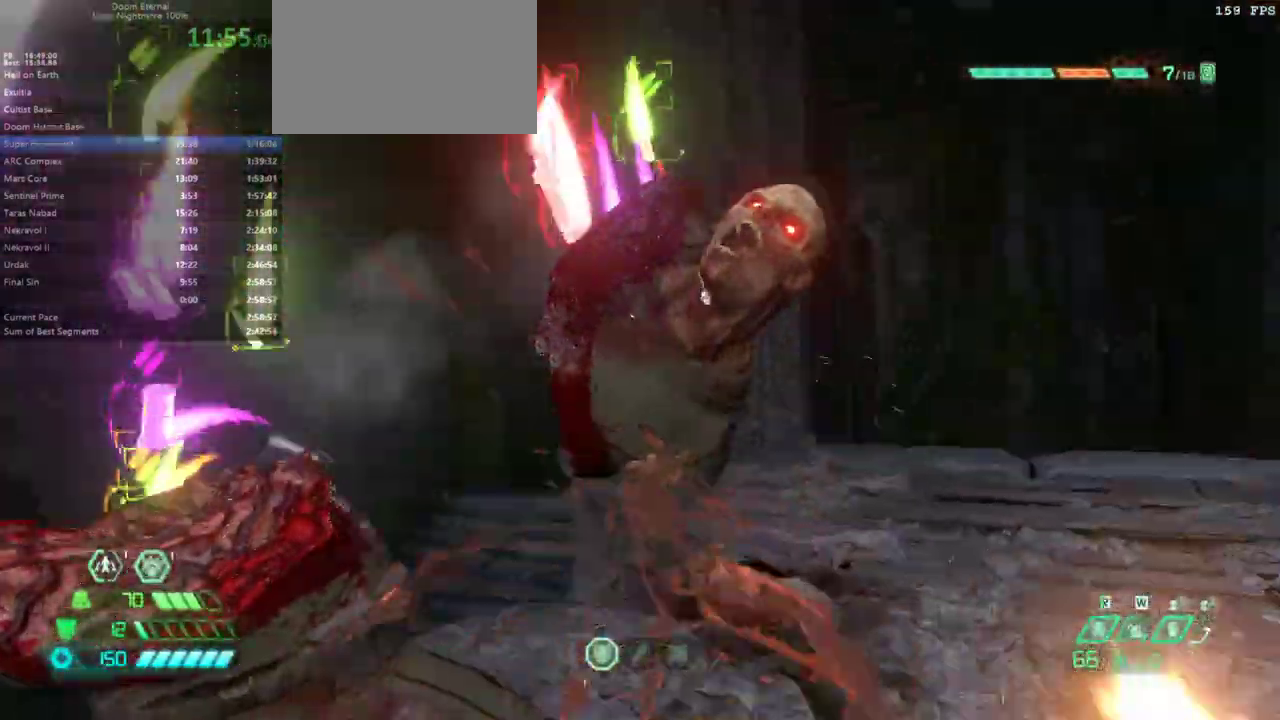
{"keys": ["fw", "l"], "mouse": [], "events": [[200, "l", "down"]]}
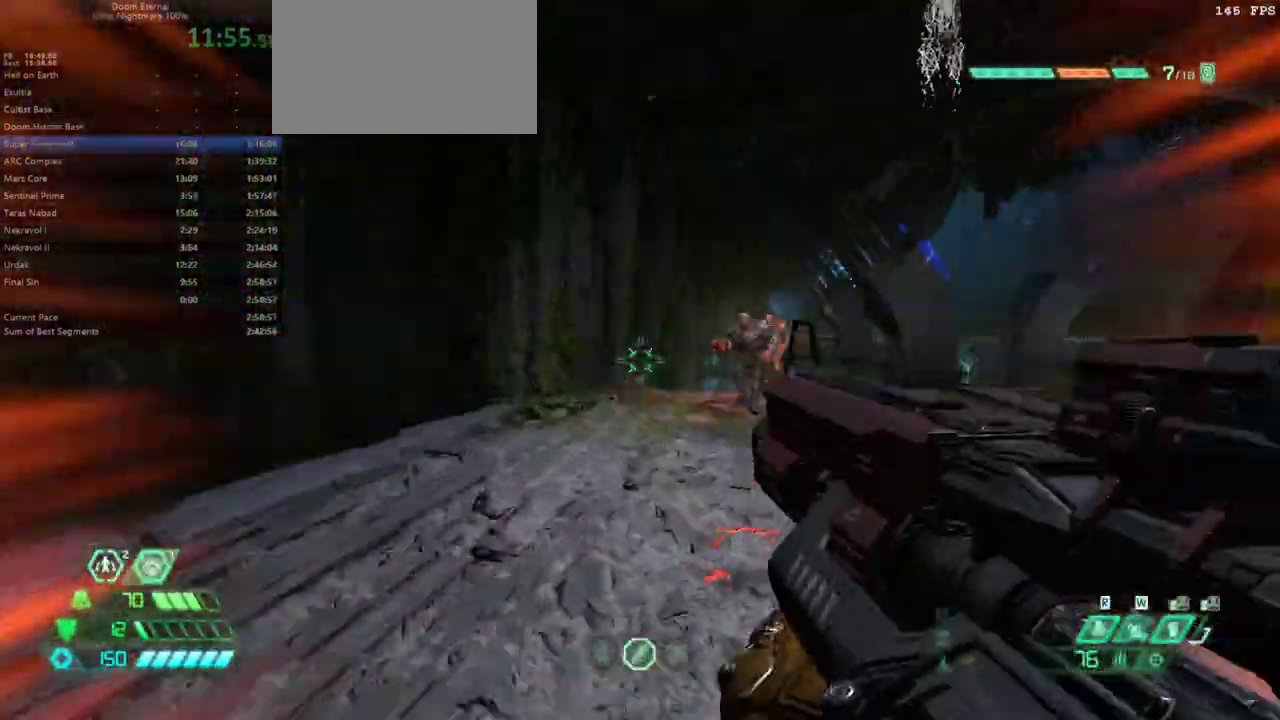
{"keys": ["fw", "r"], "mouse": [], "events": [[33, "l", "up"], [300, "mouse_right", "down"], [333, "mouse_left", "down"], [333, "r", "down"], [433, "mouse_left", "up"], [433, "mouse_right", "up"]]}
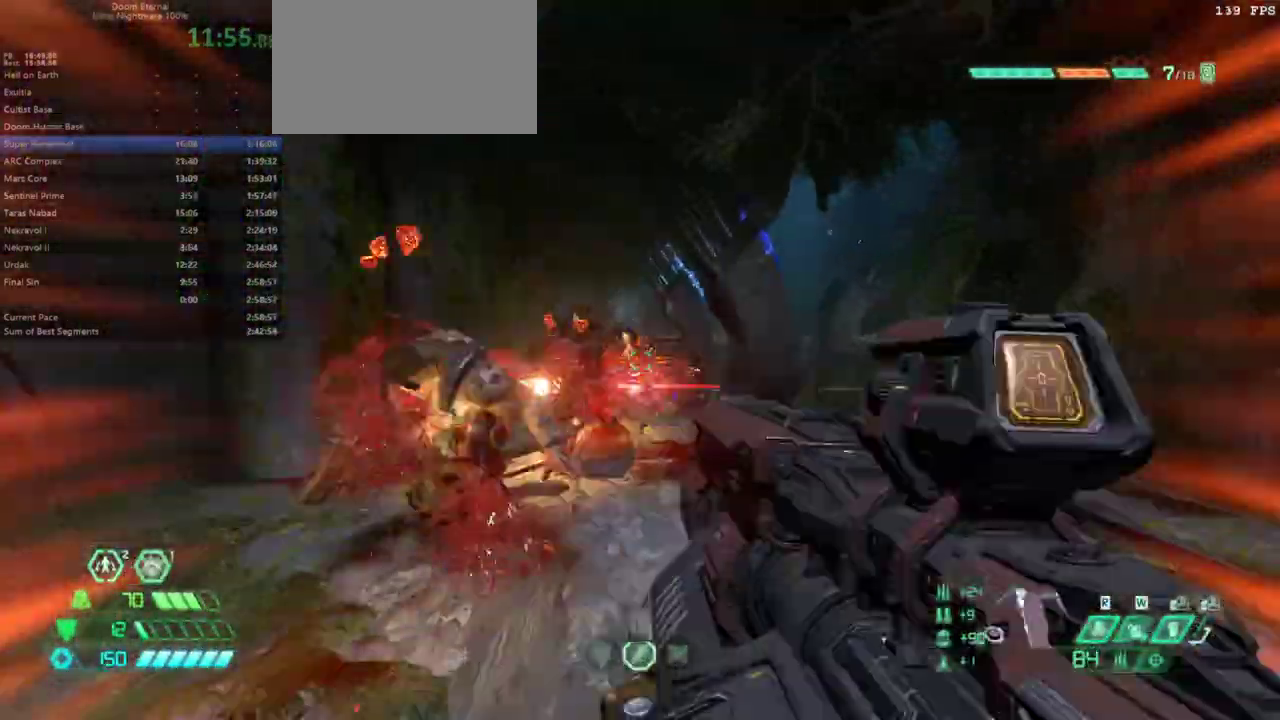
{"keys": ["fw"], "mouse": [], "events": [[67, "r", "up"], [467, "csg", "down"], [500, "csg", "up"]]}
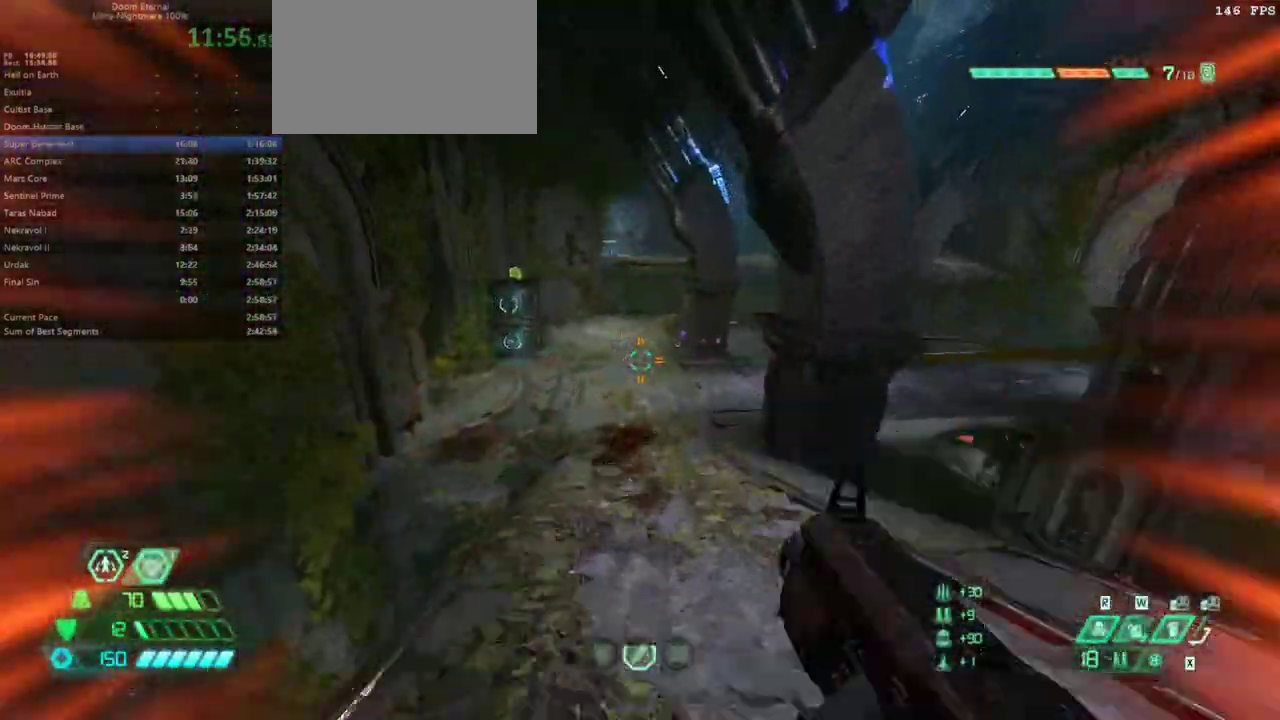
{"keys": ["fw"], "mouse": [], "events": [[100, "jump", "down"], [200, "jump", "up"]]}
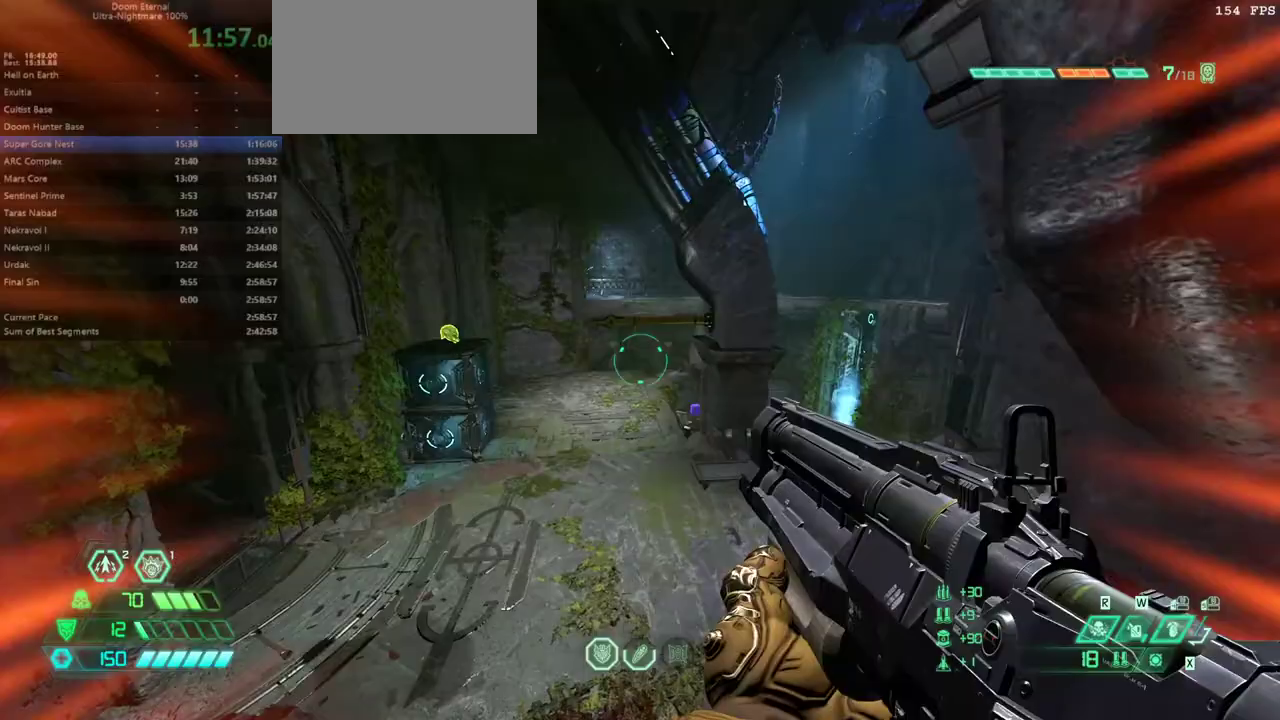
{"keys": ["fw"], "mouse": [], "events": [[300, "jump", "down"], [400, "jump", "up"]]}
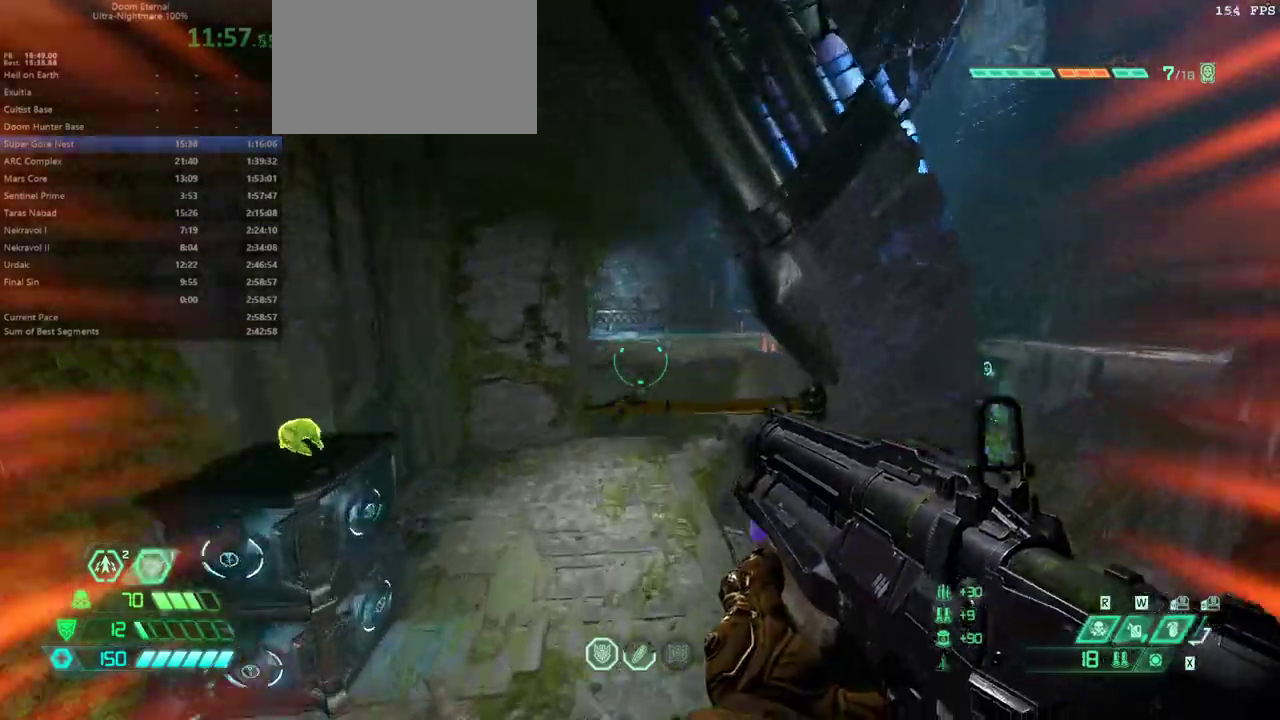
{"keys": ["fw"], "mouse": [], "events": [[33, "dash", "down"], [133, "dash", "up"]]}
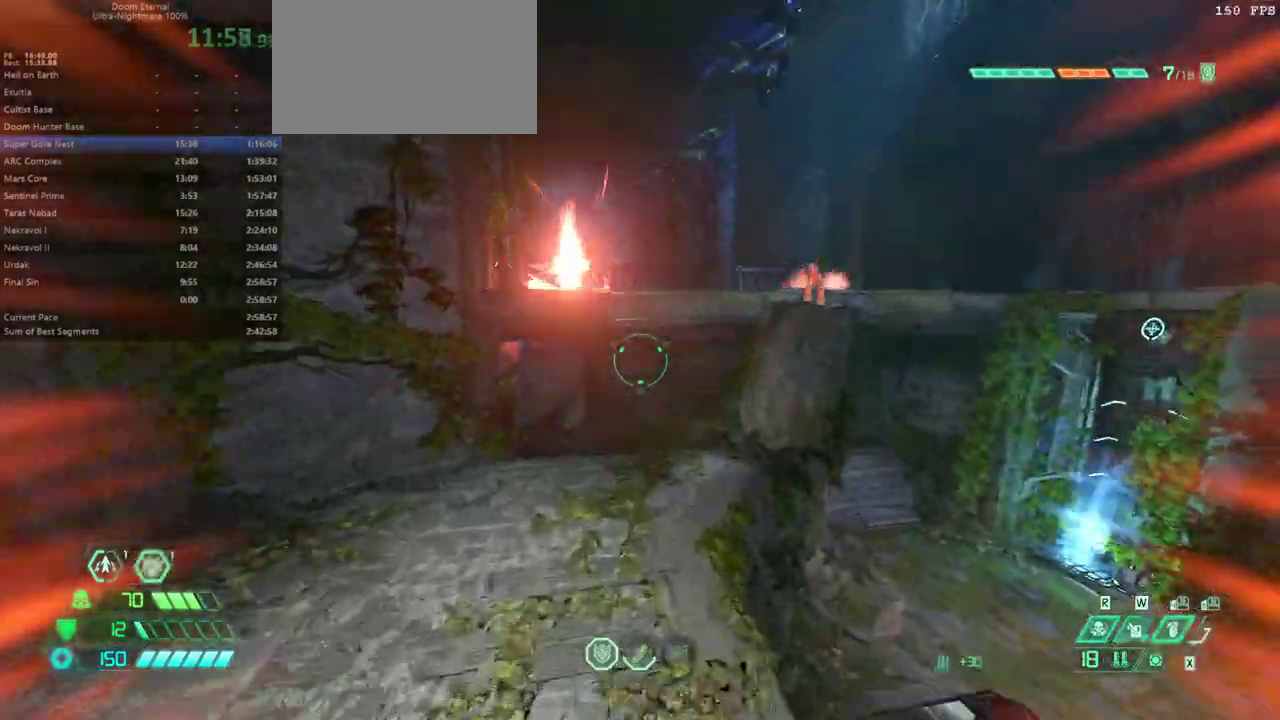
{"keys": ["fw", "rl"], "mouse": [], "events": [[467, "rl", "down"]]}
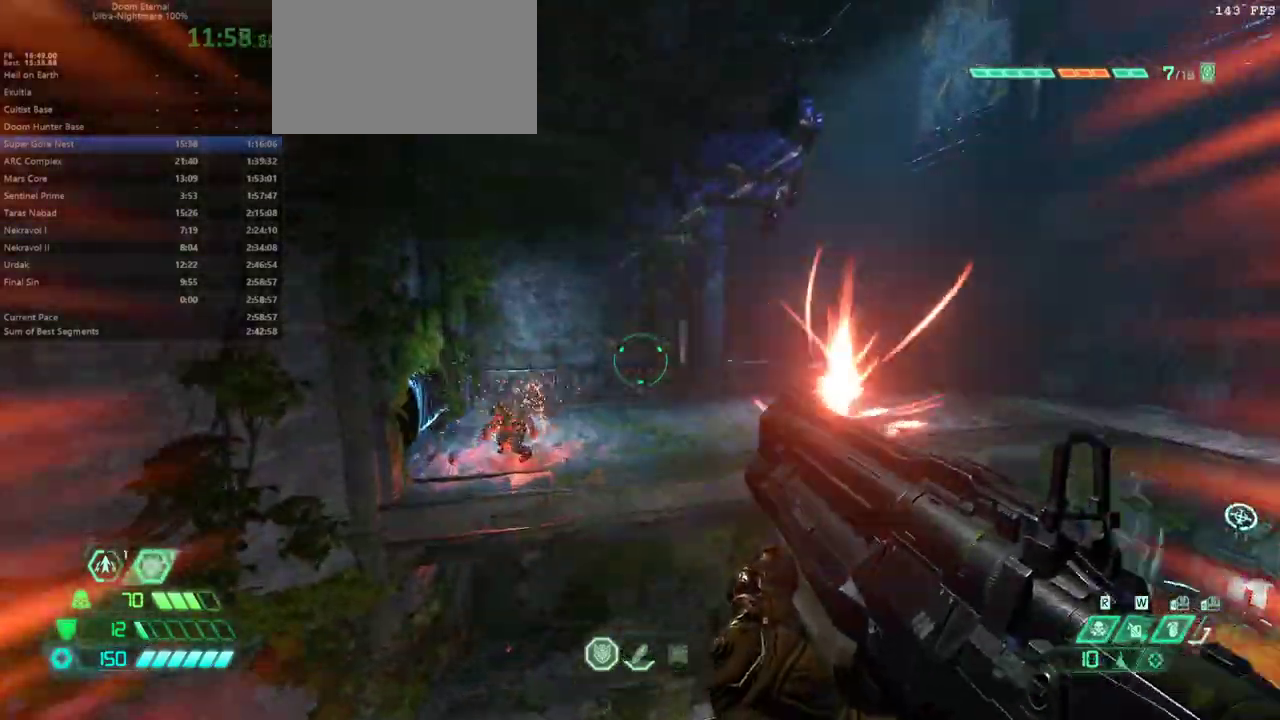
{"keys": ["fw", "l"], "mouse": [], "events": [[67, "rl", "up"], [100, "dash", "down"], [267, "dash", "up"], [400, "l", "down"]]}
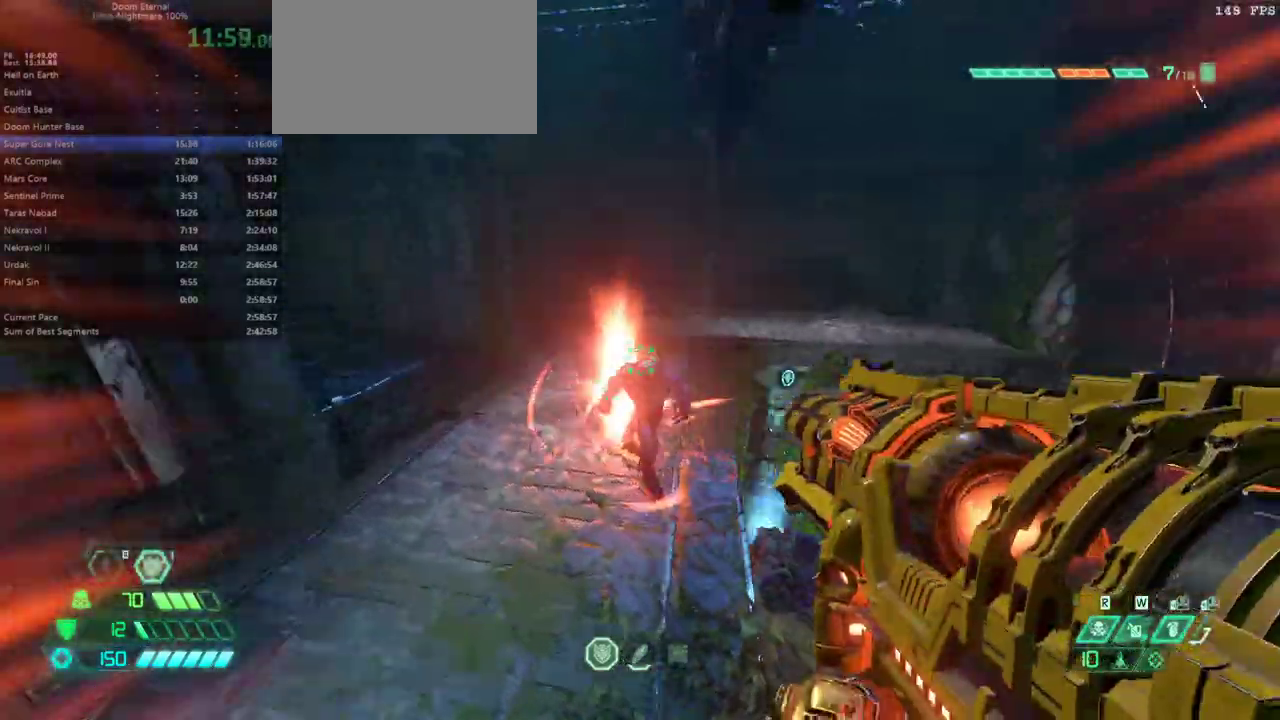
{"keys": ["fw", "l"], "mouse": ["right"], "events": [[67, "mouse_right", "down"]]}
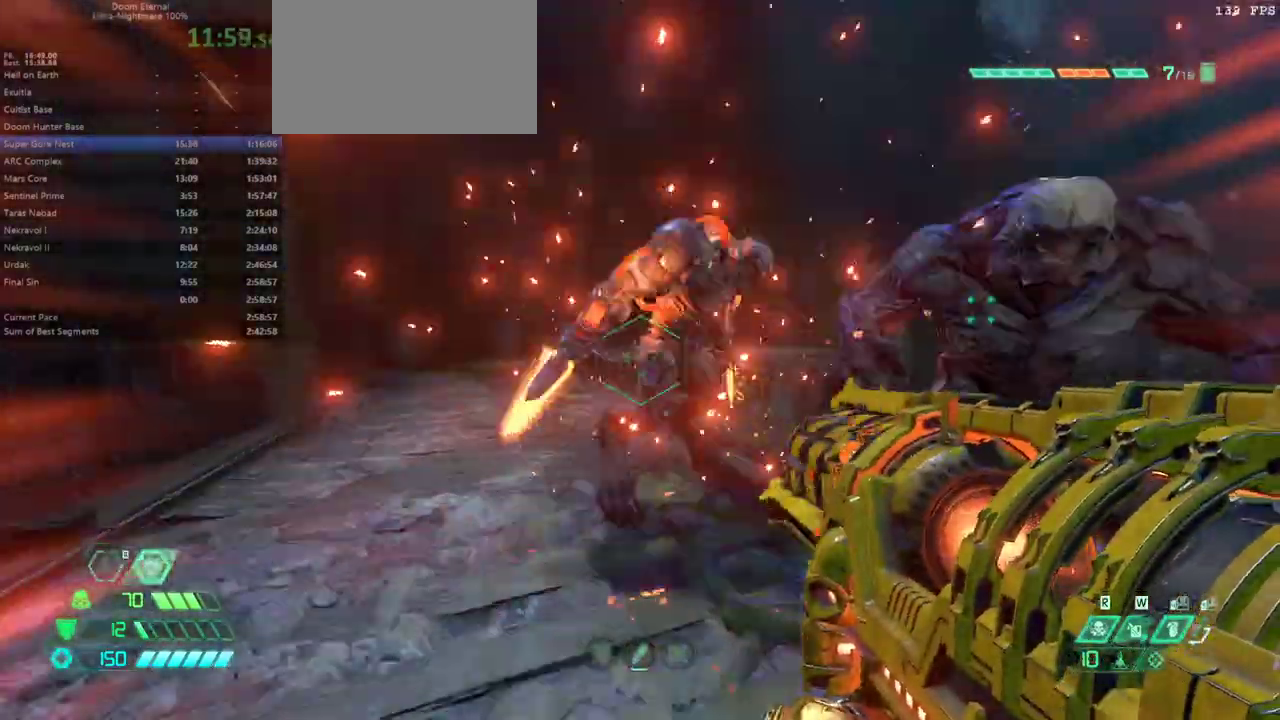
{"keys": ["bw", "l"], "mouse": ["right"], "events": [[133, "jump", "down"], [200, "fw", "up"], [233, "jump", "up"], [467, "bw", "down"]]}
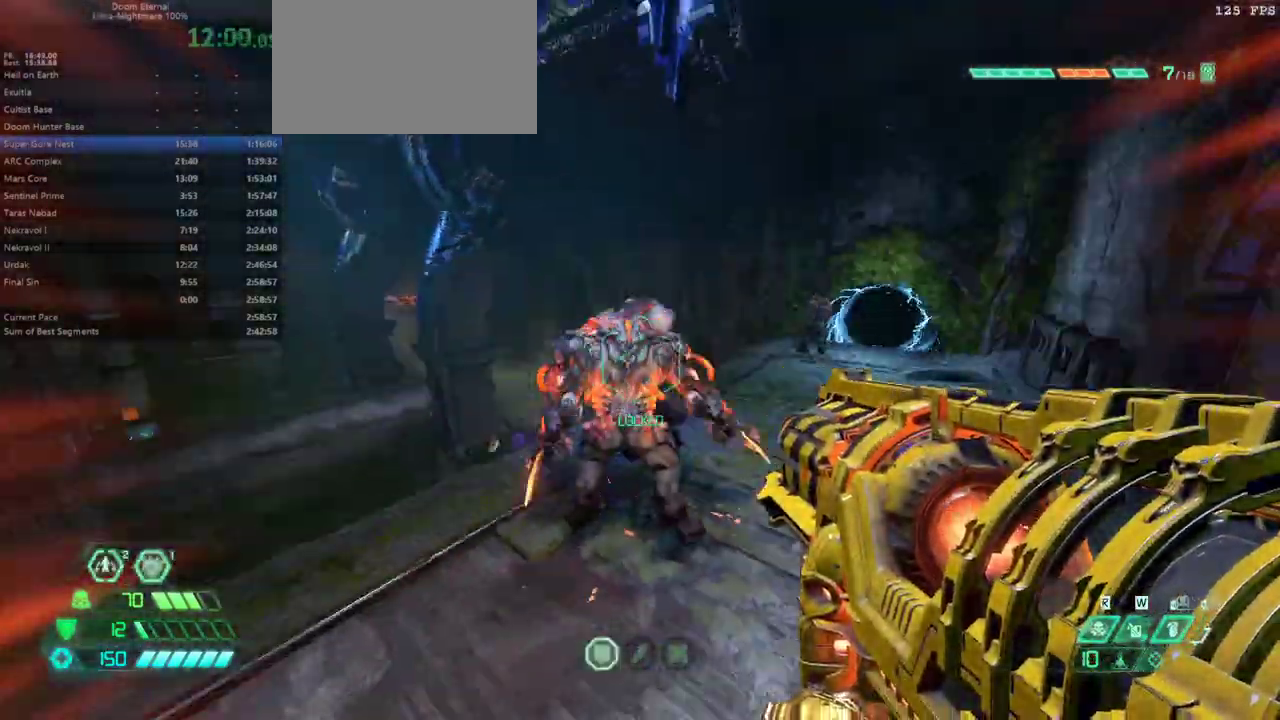
{"keys": ["bw", "l"], "mouse": [], "events": [[33, "mouse_left", "down"], [267, "mouse_left", "up"], [433, "mouse_right", "up"]]}
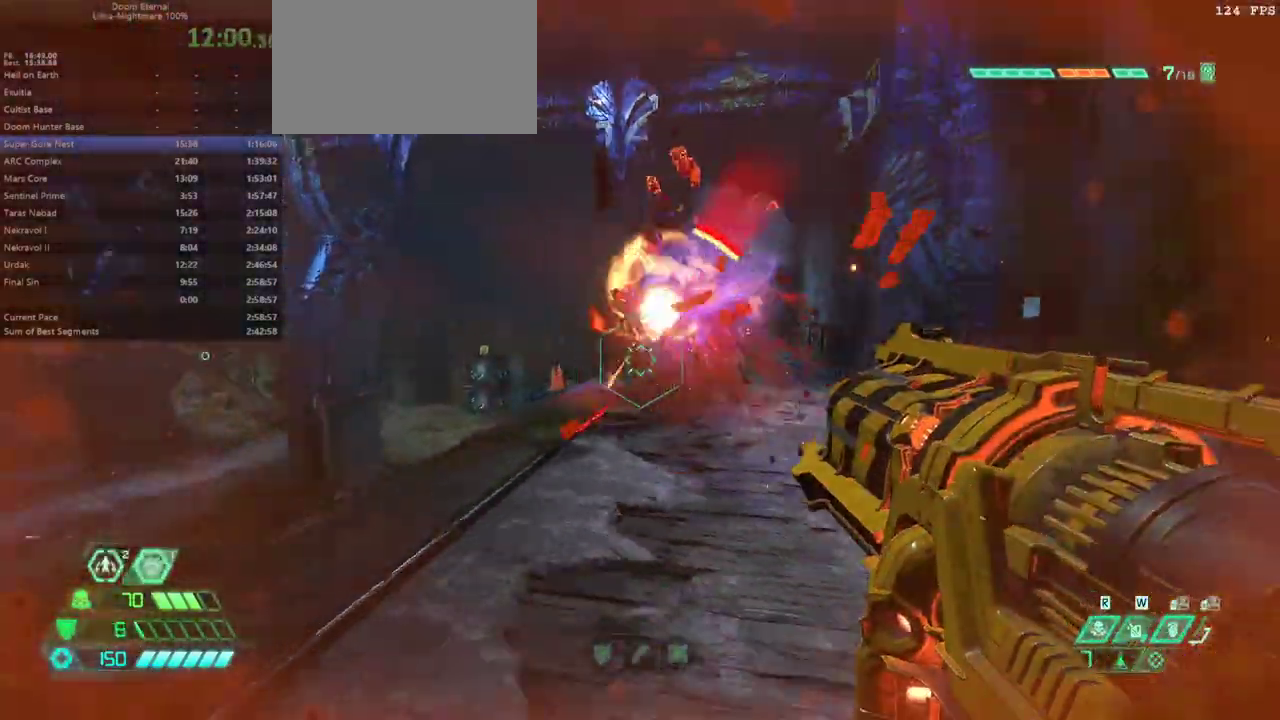
{"keys": ["l"], "mouse": [], "events": [[133, "l", "up"], [133, "r", "down"], [400, "l", "down"], [467, "r", "up"], [500, "bw", "up"]]}
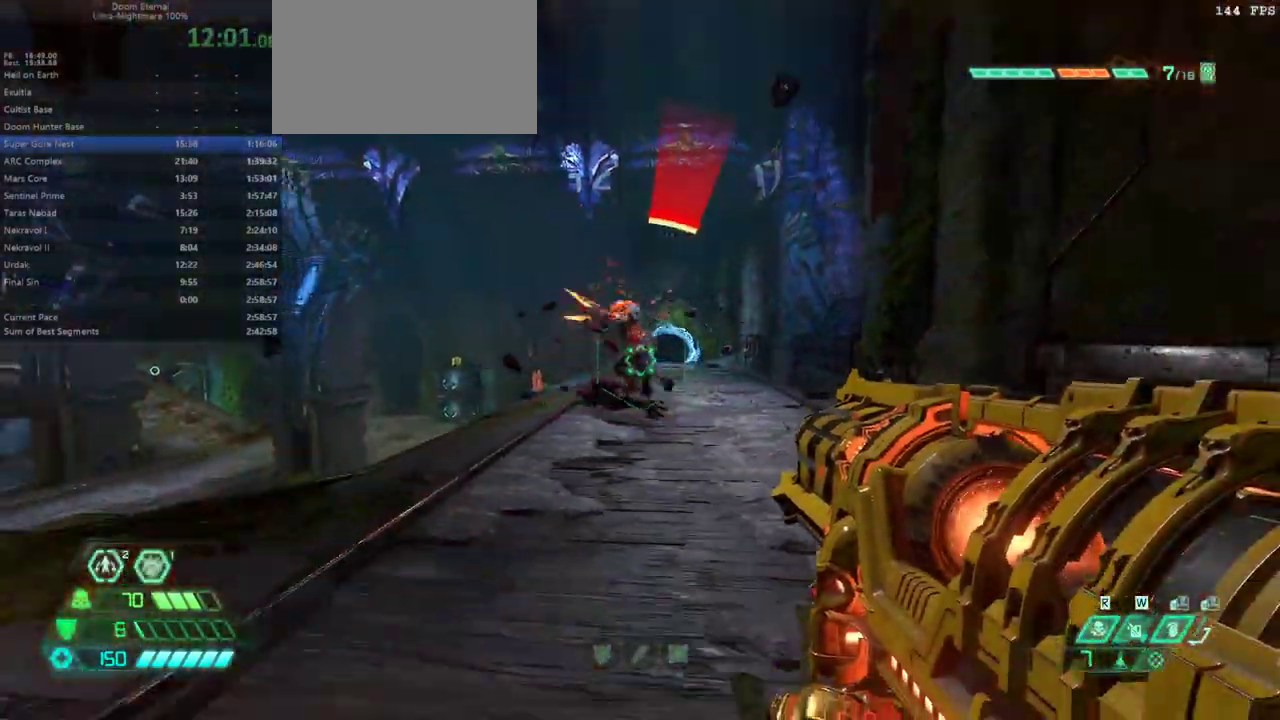
{"keys": ["dash", "l"], "mouse": ["right"], "events": [[33, "mouse_right", "down"], [433, "dash", "down"]]}
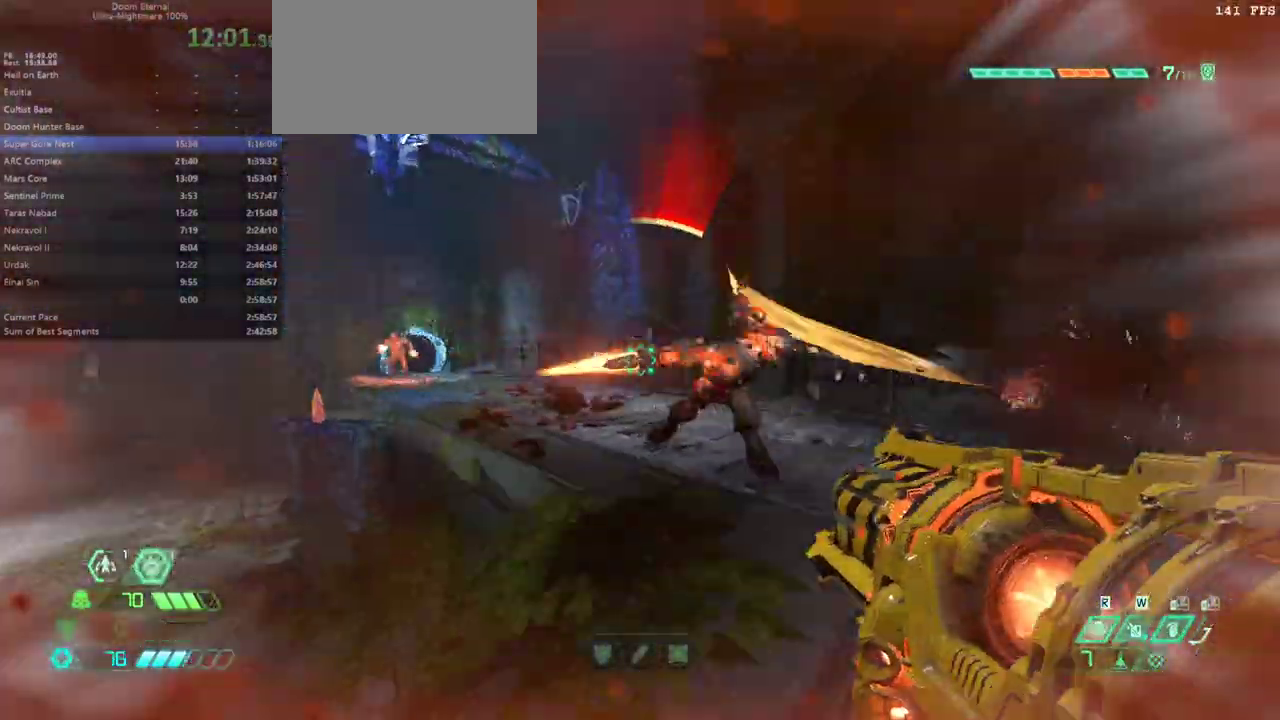
{"keys": ["jump", "l"], "mouse": ["right"], "events": [[67, "dash", "up"], [100, "bw", "down"], [267, "jump", "down"], [400, "jump", "up"], [433, "bw", "up"], [433, "jump", "down"]]}
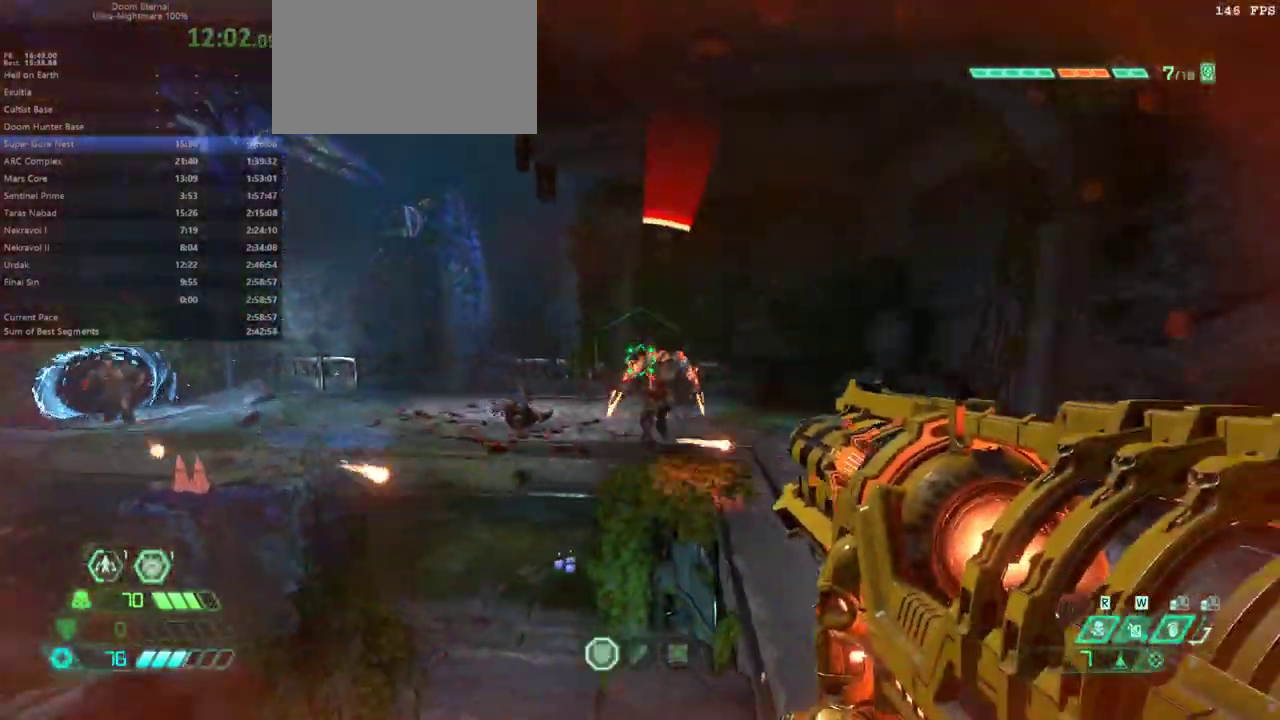
{"keys": ["dash", "fw", "l"], "mouse": ["right"], "events": [[67, "jump", "up"], [167, "dash", "down"], [367, "dash", "up"], [400, "fw", "down"], [467, "dash", "down"]]}
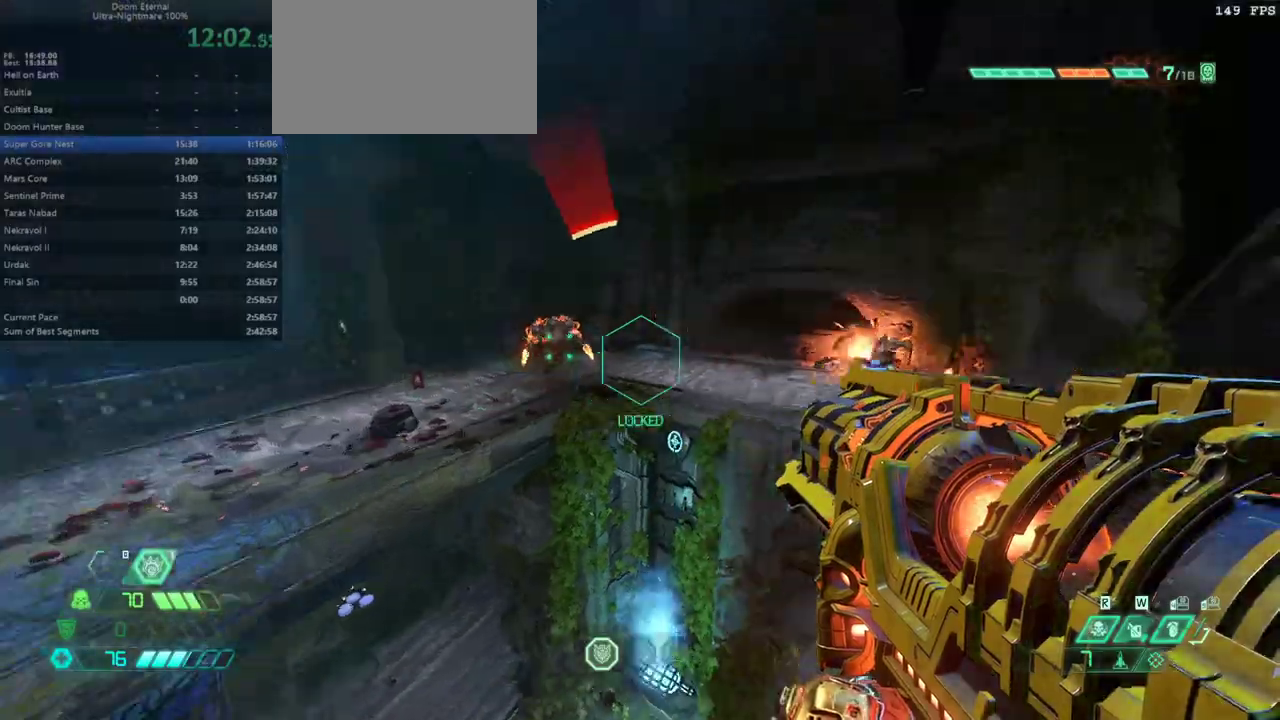
{"keys": ["dash", "fw", "l"], "mouse": [], "events": [[33, "mouse_left", "down"], [200, "mouse_left", "up"], [267, "dash", "up"], [367, "jump", "down"], [467, "dash", "down"], [467, "jump", "up"], [467, "mouse_right", "up"]]}
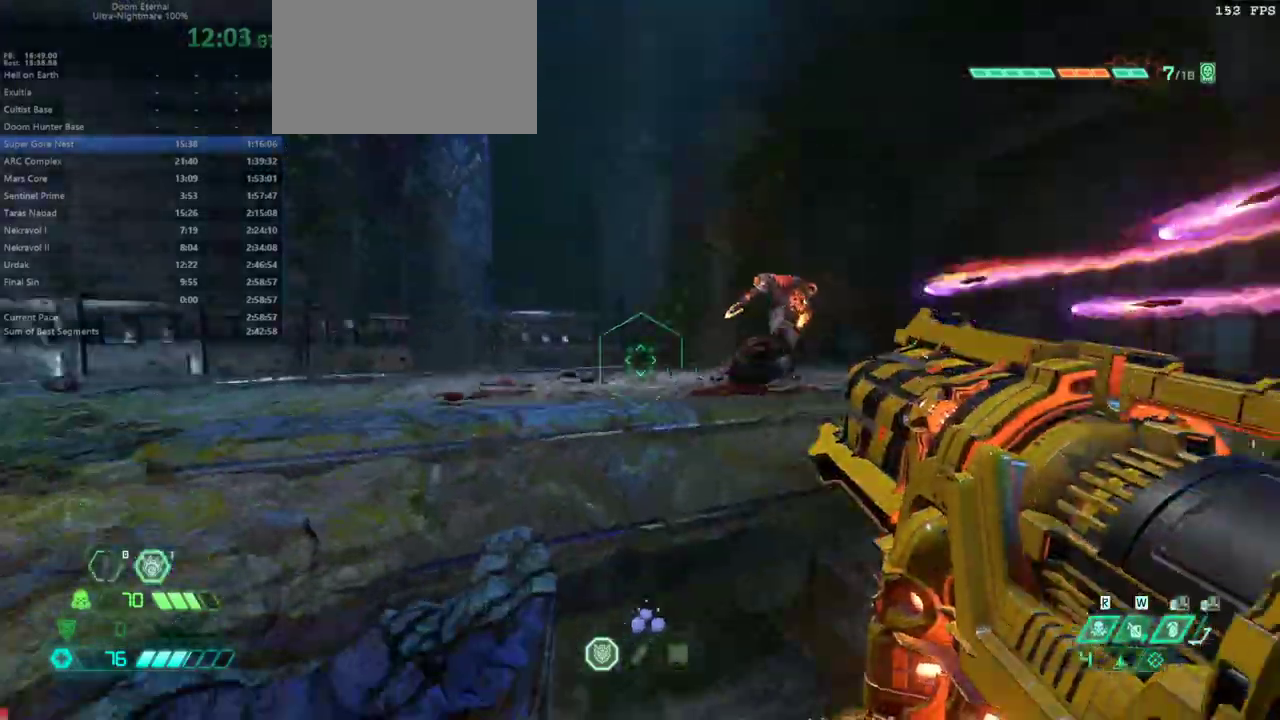
{"keys": ["l"], "mouse": [], "events": [[167, "dash", "up"], [433, "fw", "up"]]}
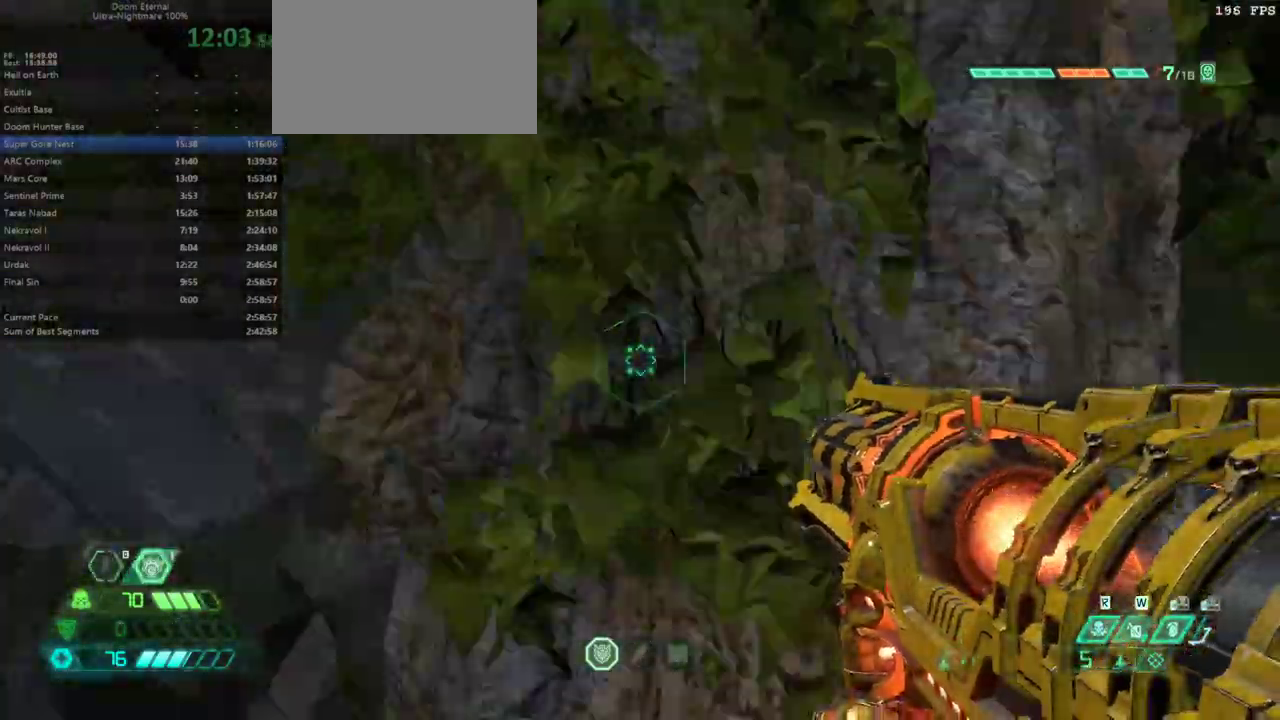
{"keys": ["dash", "fw"], "mouse": [], "events": [[233, "fw", "down"], [233, "l", "up"], [500, "dash", "down"]]}
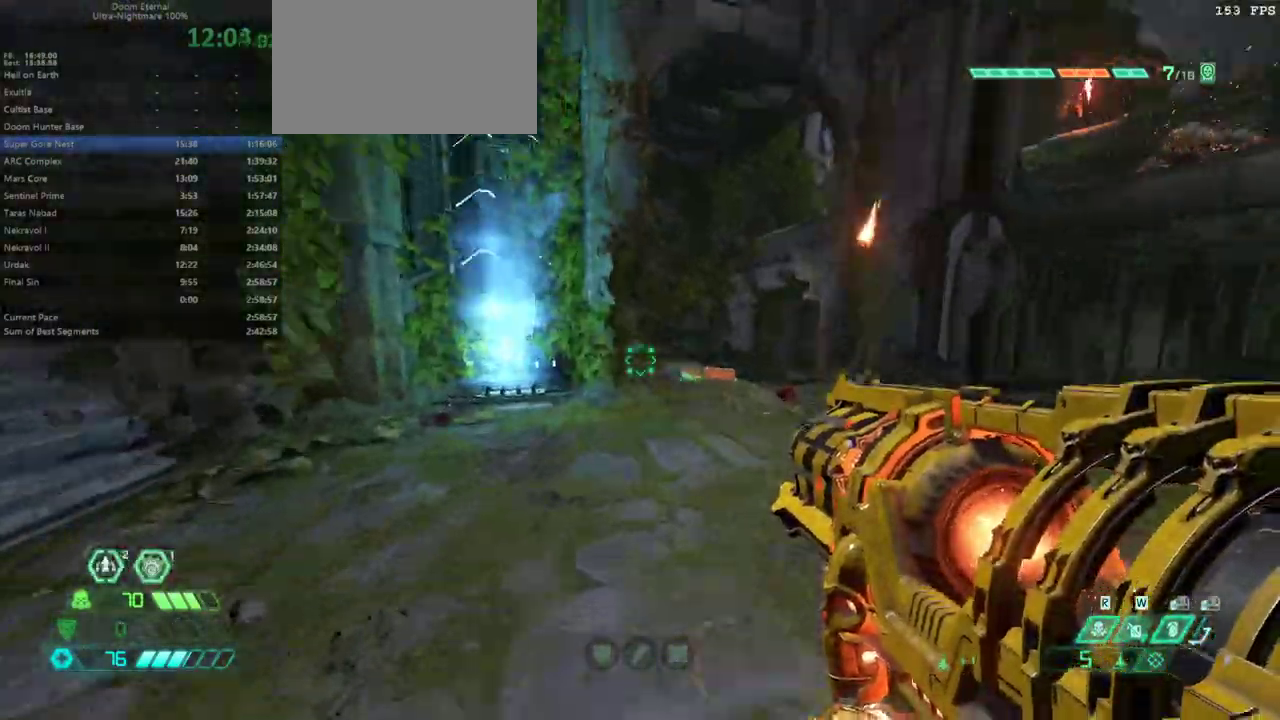
{"keys": ["fw"], "mouse": [], "events": [[233, "dash", "up"], [433, "hc", "down"], [500, "hc", "up"]]}
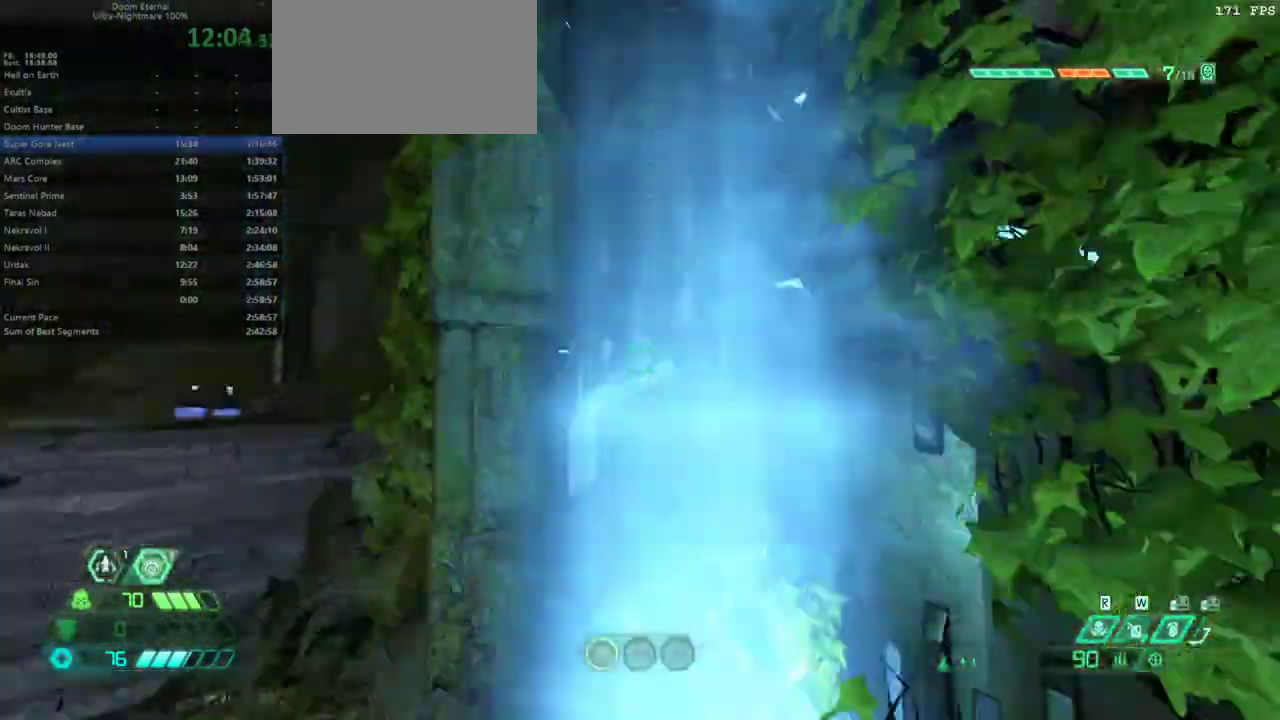
{"keys": ["fw", "r"], "mouse": [], "events": [[200, "r", "down"]]}
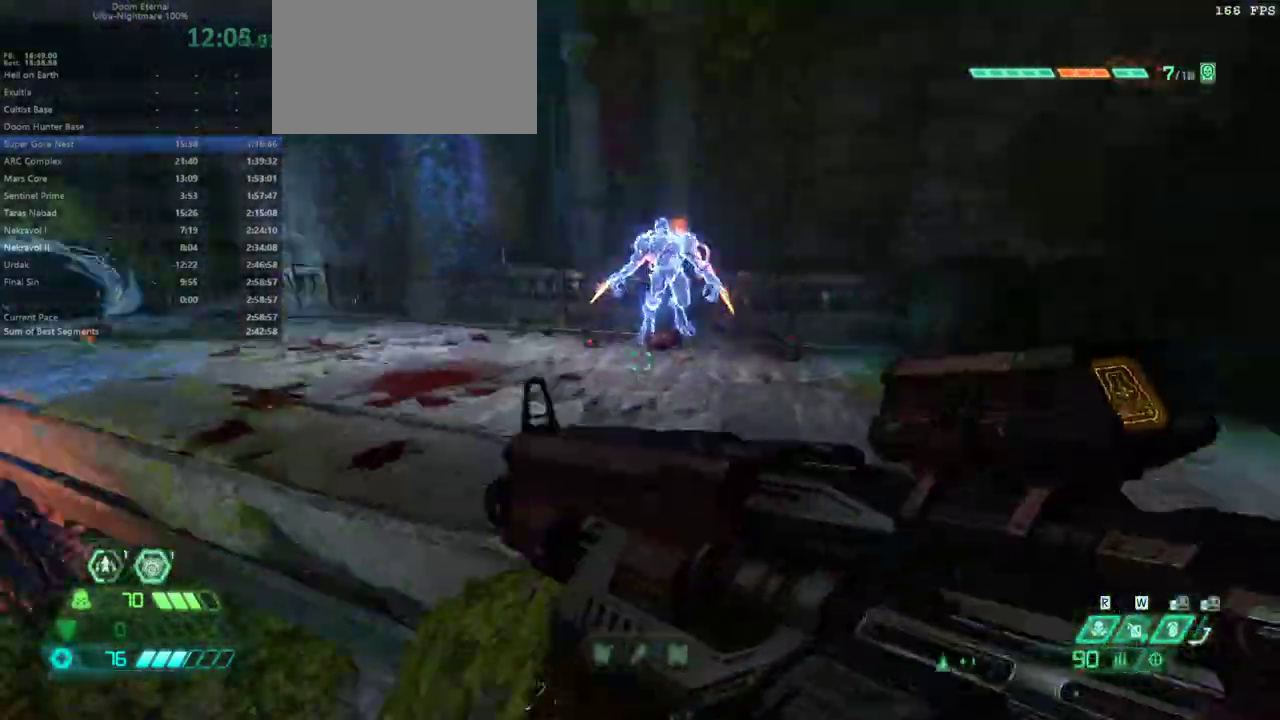
{"keys": ["fw"], "mouse": [], "events": [[300, "mouse_right", "down"], [367, "mouse_left", "down"], [467, "mouse_left", "up"], [467, "mouse_right", "up"], [500, "r", "up"]]}
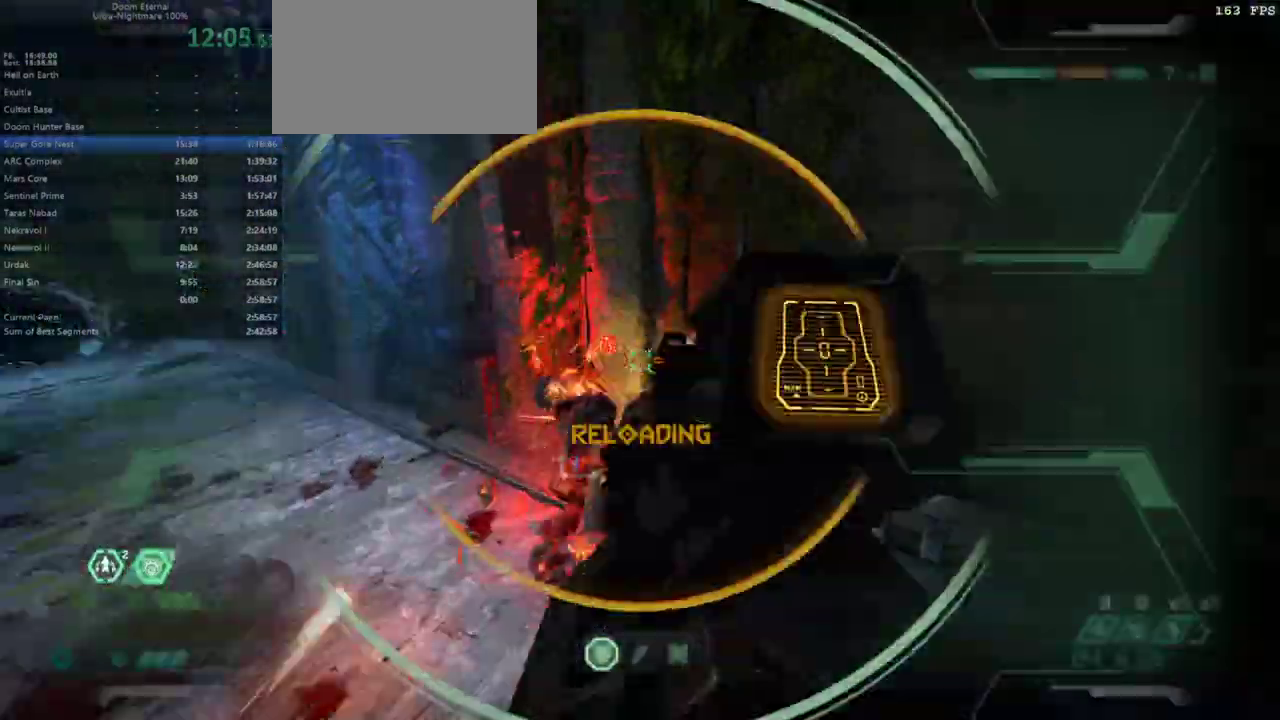
{"keys": ["fw", "pr"], "mouse": [], "events": [[100, "dash", "down"], [233, "dash", "up"], [500, "pr", "down"]]}
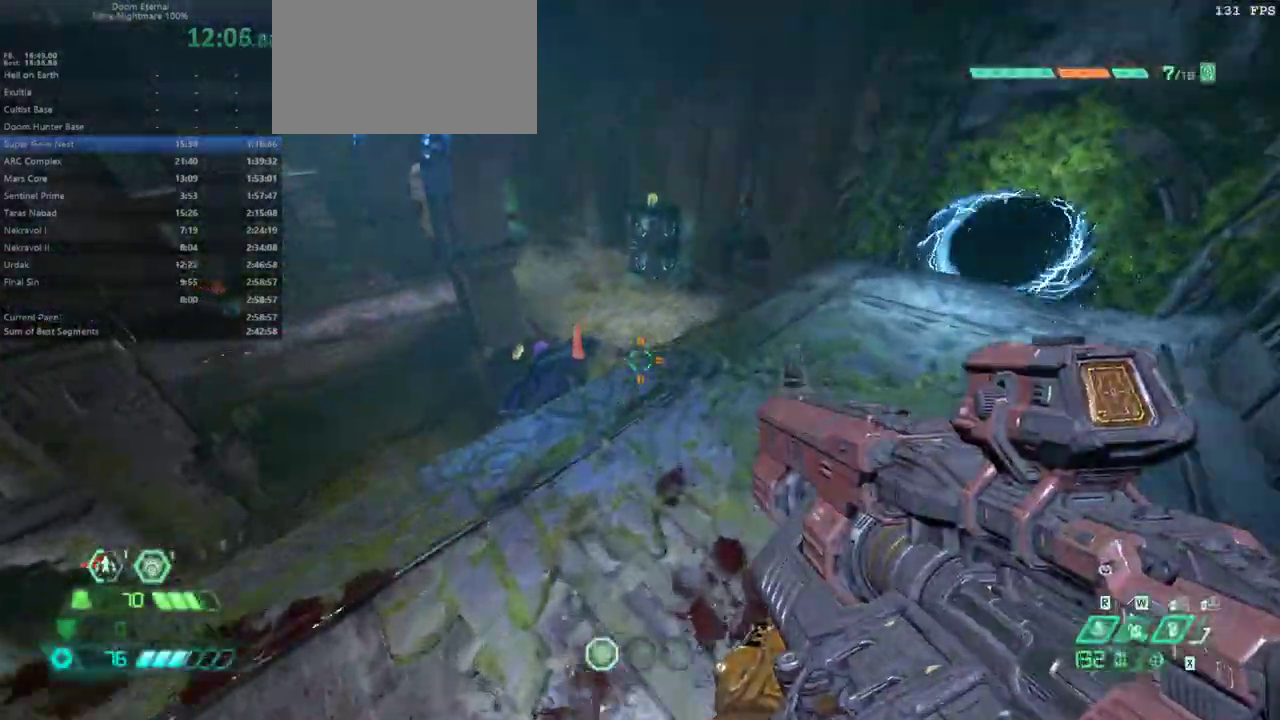
{"keys": ["fw", "jump"], "mouse": [], "events": [[100, "pr", "up"], [433, "jump", "down"]]}
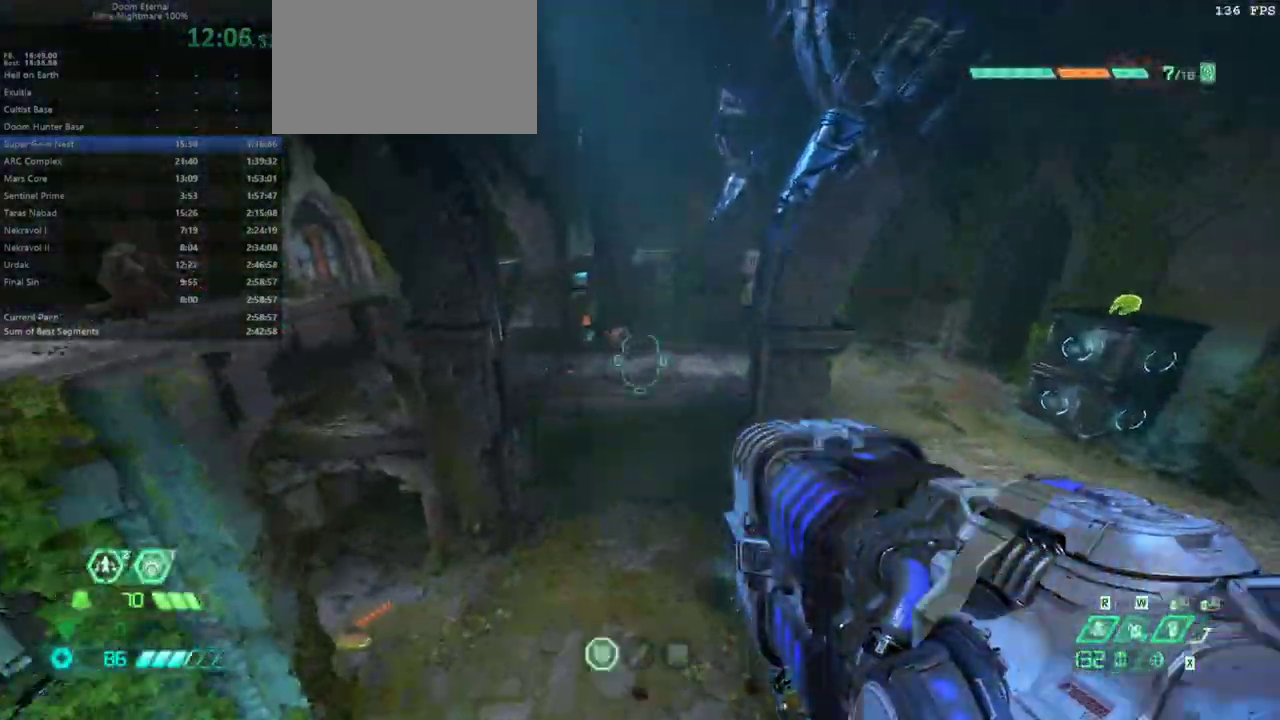
{"keys": ["dash", "fw"], "mouse": [], "events": [[67, "jump", "up"], [467, "dash", "down"]]}
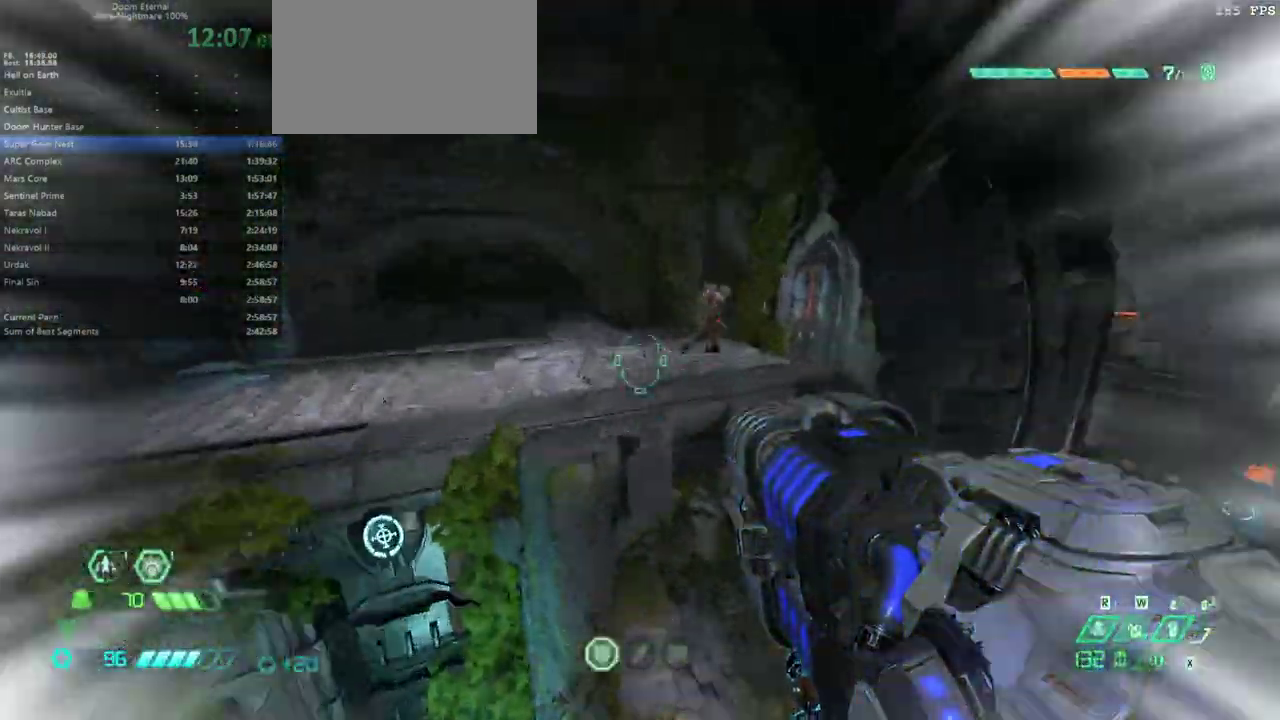
{"keys": ["fw", "l"], "mouse": ["left"], "events": [[100, "dash", "up"], [133, "mouse_left", "down"], [367, "l", "down"]]}